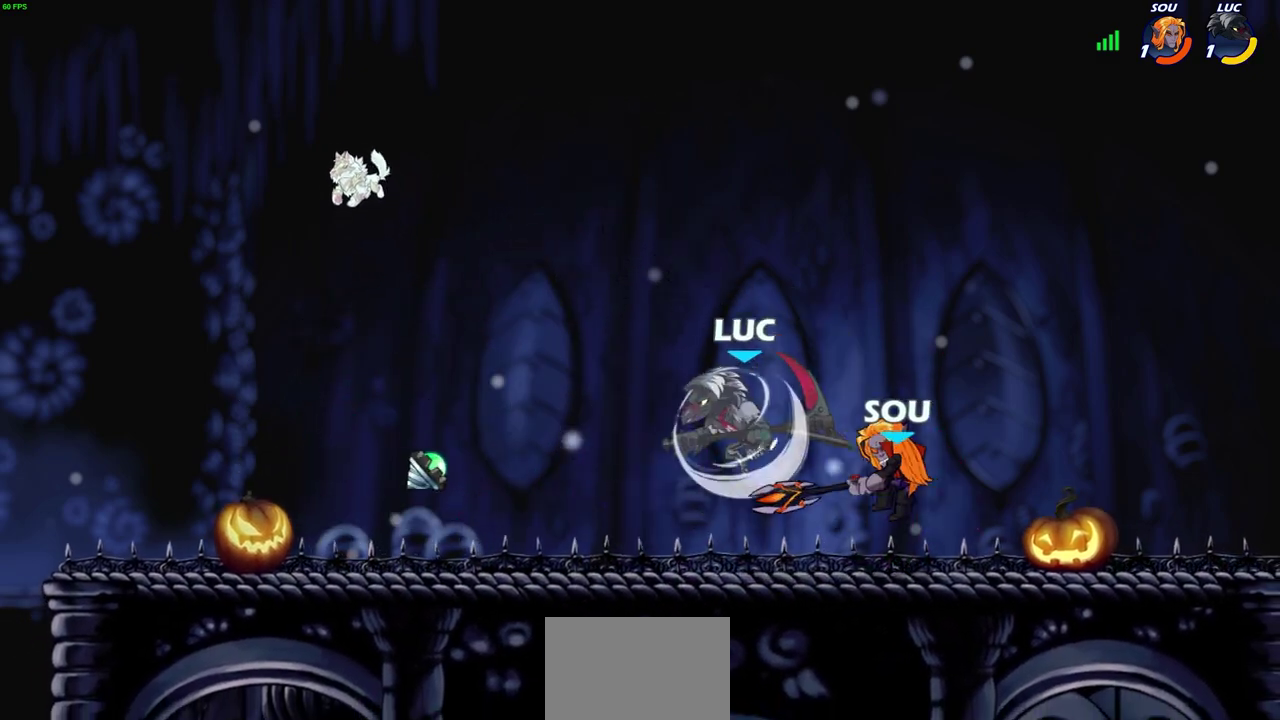
Gameplay with a controller (PlayStation layout); each line is a JSON object with the inputs held at the frame after it (dt_ms = milliseconds from this image to that frame). "events" lists button and stick changes between this image and that frame as [ms after this image, input, new state], when the widget could be followed in between. Not read: R1.
{"dt_ms": 400, "buttons": ["SQUARE"], "left_stick": "up-right", "right_stick": "center"}
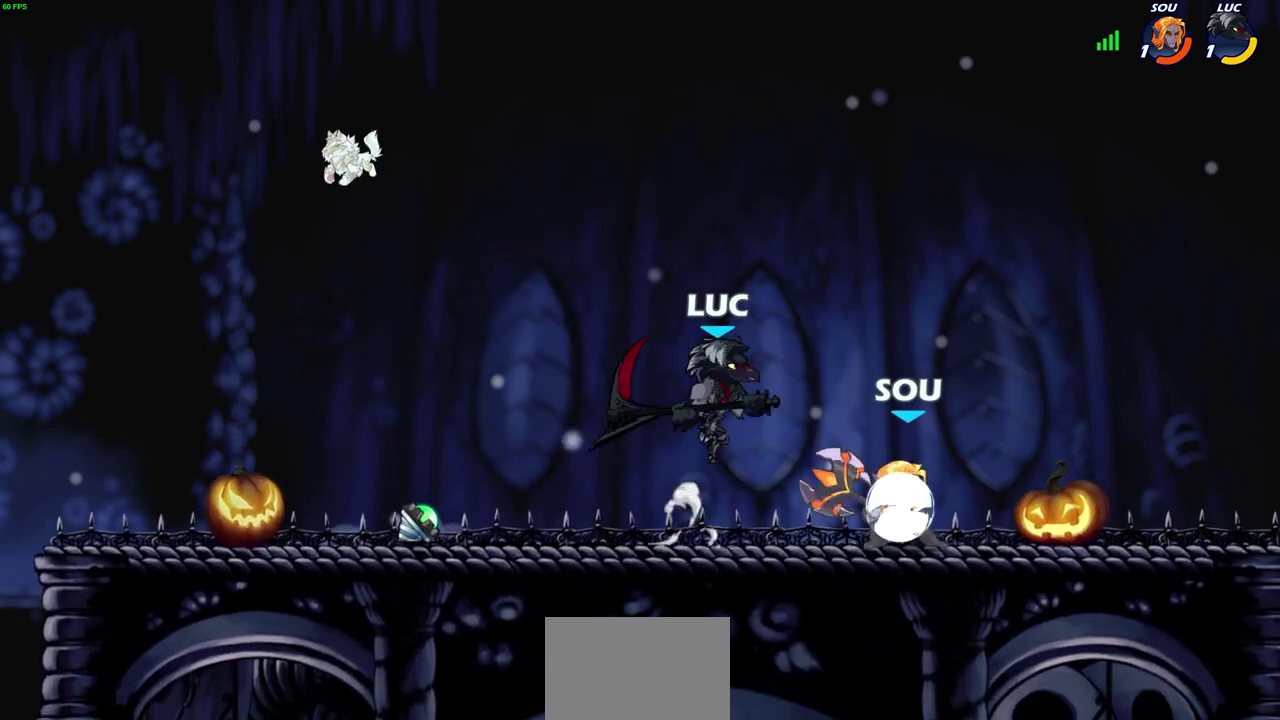
{"dt_ms": 800, "buttons": [], "left_stick": "right", "right_stick": "center", "events": [[17, "SQUARE", "up"], [67, "left_stick", "up-left"], [133, "left_stick", "left"], [467, "left_stick", "down-left"], [700, "left_stick", "right"]]}
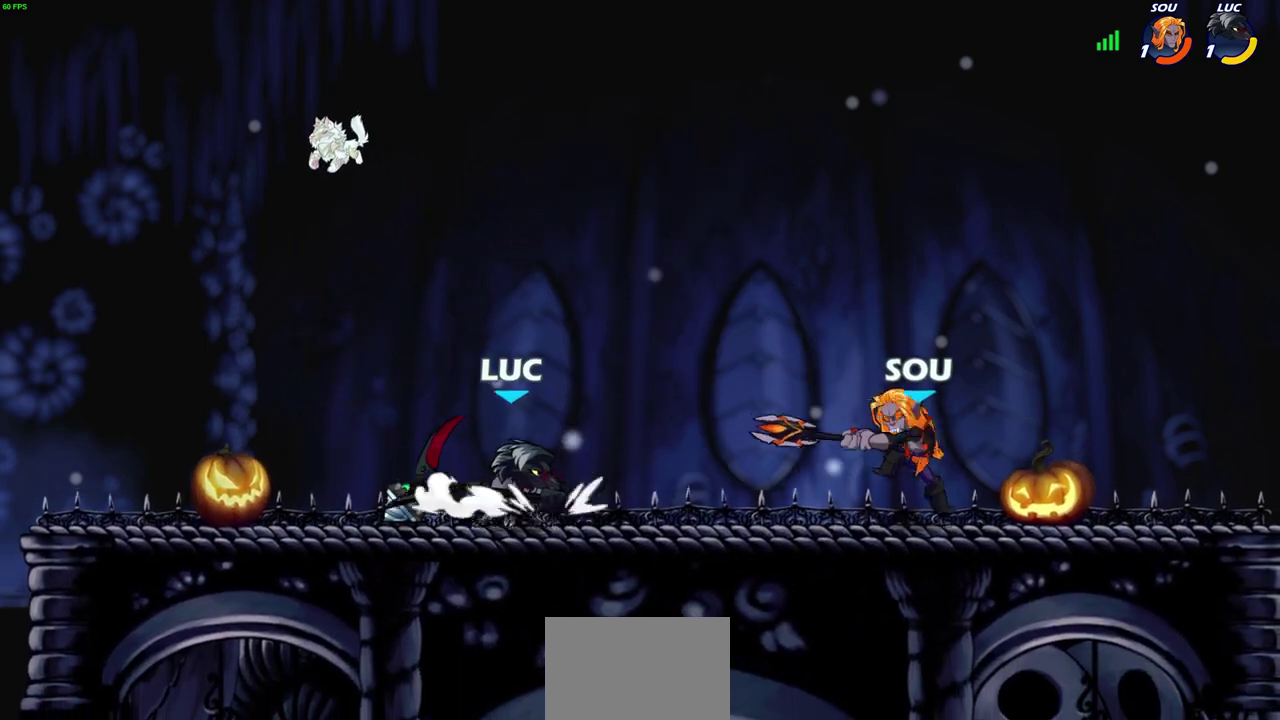
{"dt_ms": 300, "buttons": [], "left_stick": "right", "right_stick": "center", "events": [[33, "R2", "down"], [83, "left_stick", "down"], [100, "SQUARE", "down"], [167, "R2", "up"], [167, "left_stick", "down-right"], [183, "SQUARE", "up"], [217, "left_stick", "right"]]}
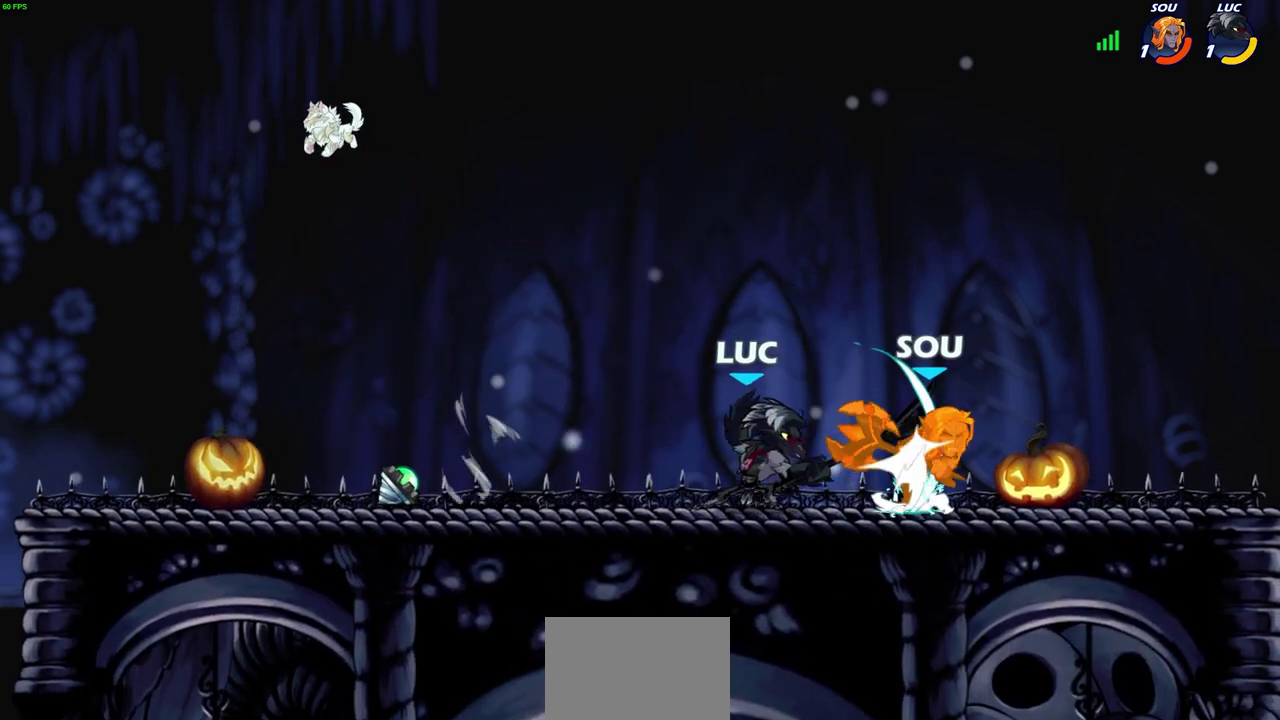
{"dt_ms": 300, "buttons": [], "left_stick": "right", "right_stick": "center", "events": []}
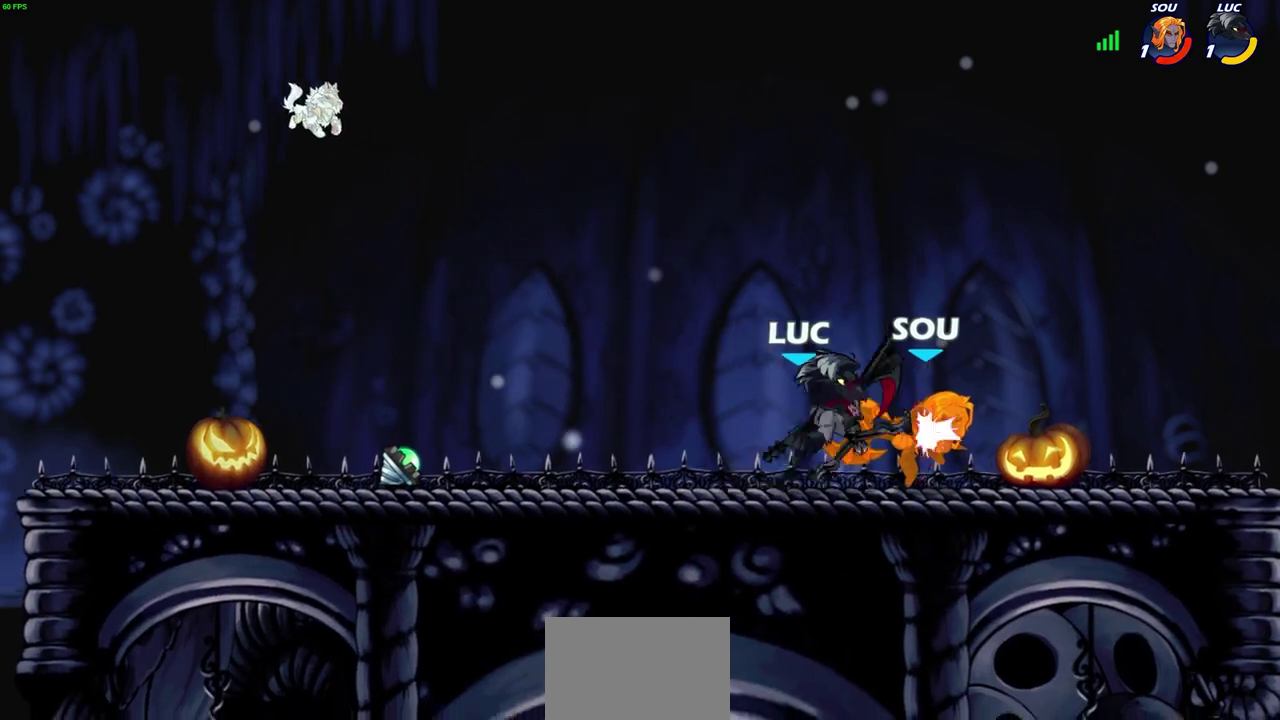
{"dt_ms": 700, "buttons": [], "left_stick": "down-left", "right_stick": "center", "events": [[433, "left_stick", "down-right"], [450, "R2", "down"], [517, "left_stick", "down"], [567, "CIRCLE", "down"], [583, "R2", "up"], [633, "left_stick", "down-left"], [650, "CIRCLE", "up"]]}
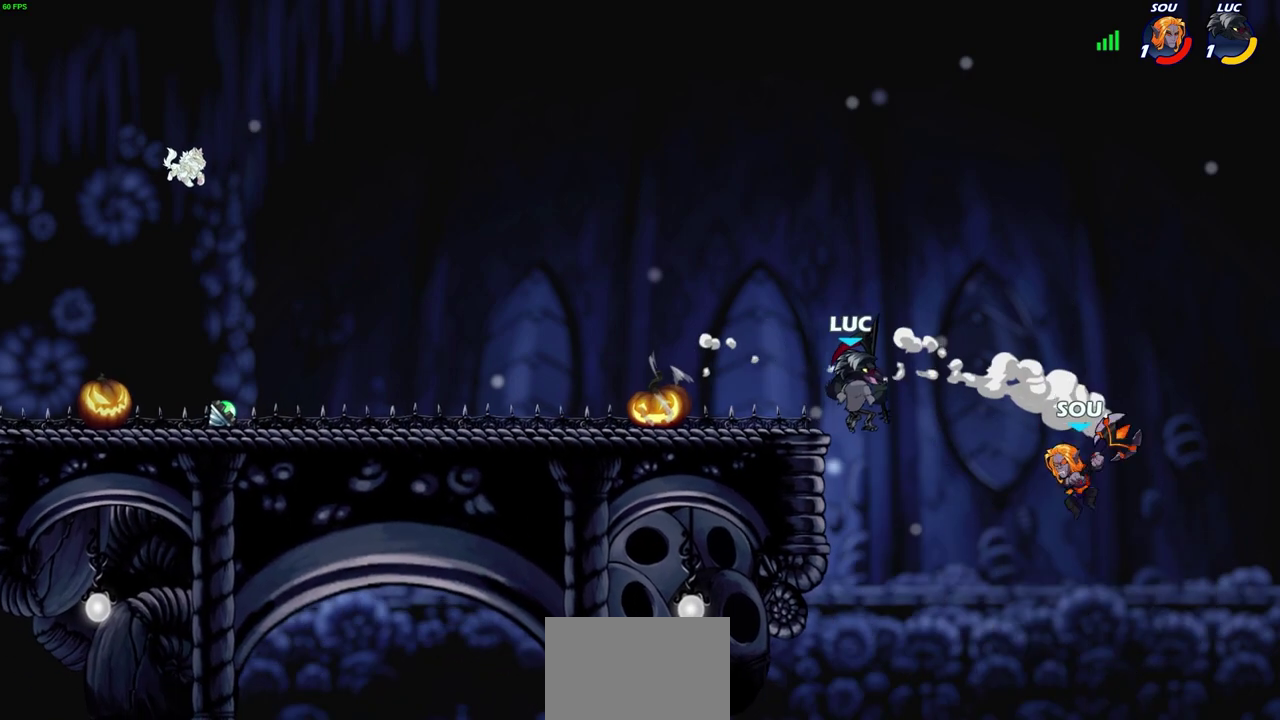
{"dt_ms": 500, "buttons": [], "left_stick": "center", "right_stick": "center", "events": [[133, "left_stick", "center"]]}
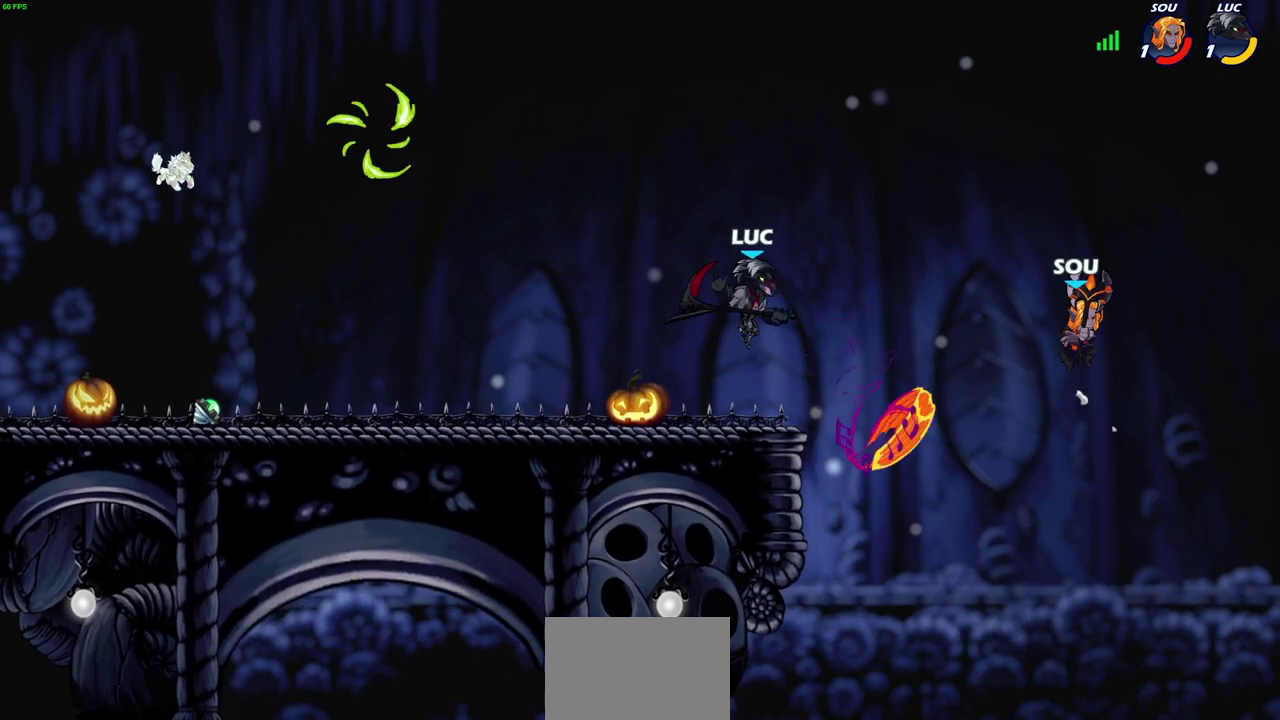
{"dt_ms": 300, "buttons": [], "left_stick": "right", "right_stick": "center", "events": [[300, "left_stick", "right"]]}
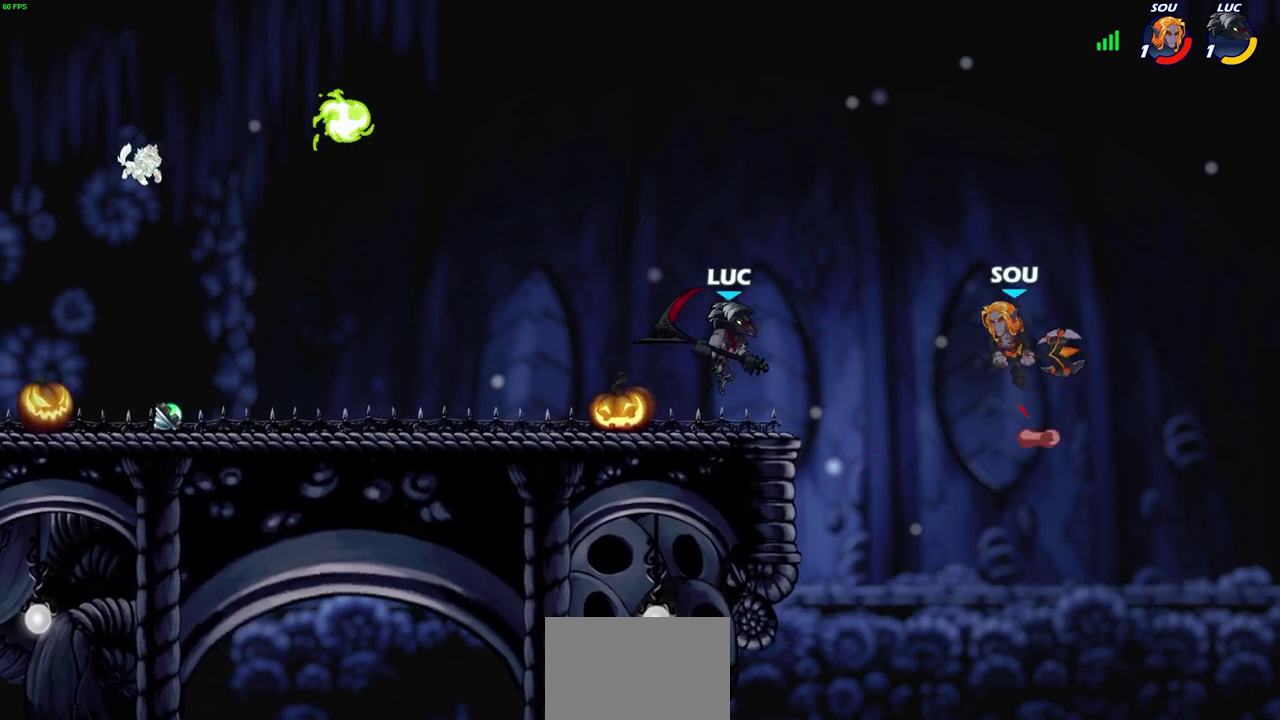
{"dt_ms": 700, "buttons": [], "left_stick": "left", "right_stick": "center", "events": [[33, "CROSS", "down"], [83, "SQUARE", "down"], [100, "CROSS", "up"], [183, "SQUARE", "up"], [367, "left_stick", "up-left"], [417, "left_stick", "left"], [483, "left_stick", "down-left"], [533, "left_stick", "left"]]}
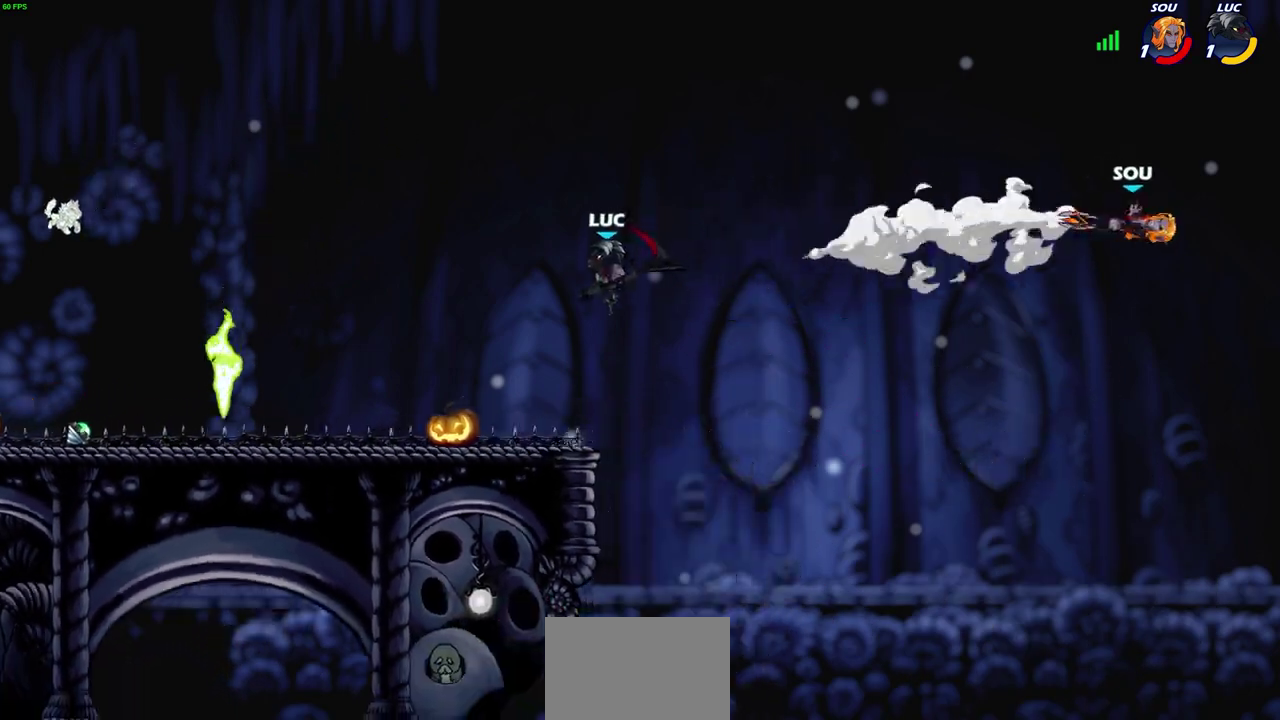
{"dt_ms": 500, "buttons": [], "left_stick": "up-left", "right_stick": "center", "events": [[117, "left_stick", "down-left"], [217, "left_stick", "right"], [400, "left_stick", "up-left"]]}
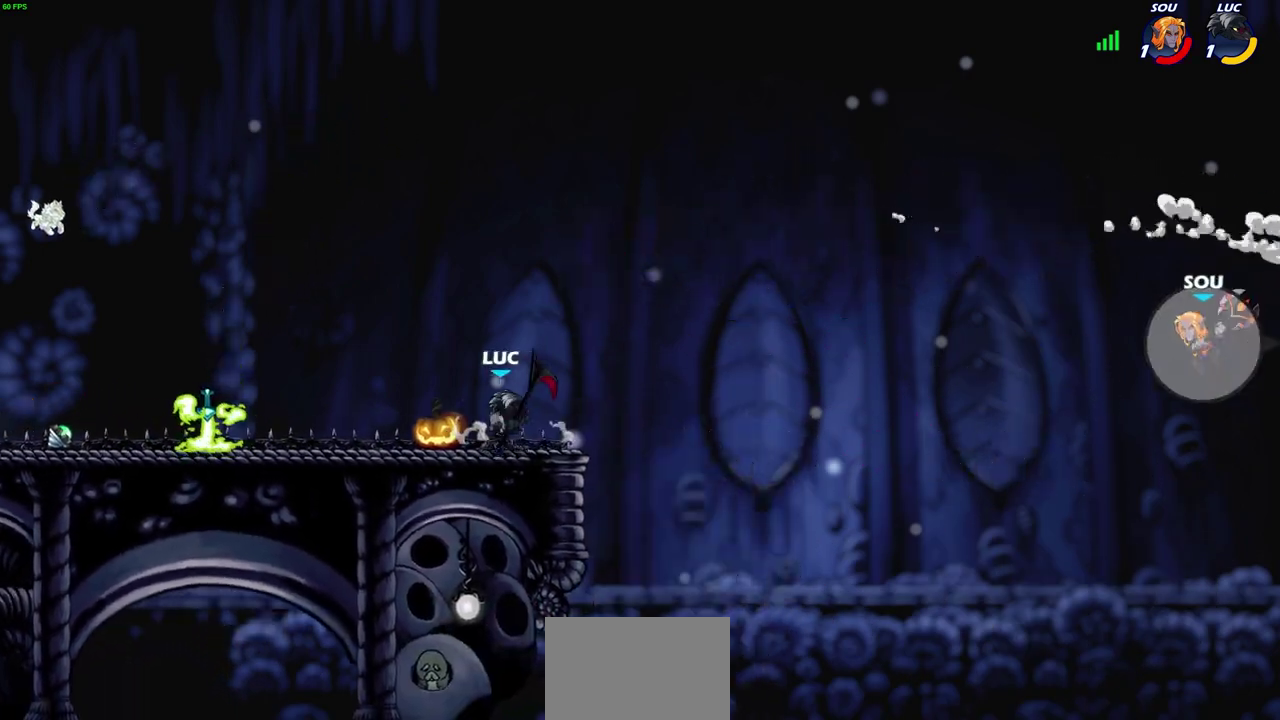
{"dt_ms": 400, "buttons": [], "left_stick": "center", "right_stick": "center", "events": [[50, "left_stick", "right"], [250, "CROSS", "down"], [383, "left_stick", "center"], [400, "CROSS", "up"]]}
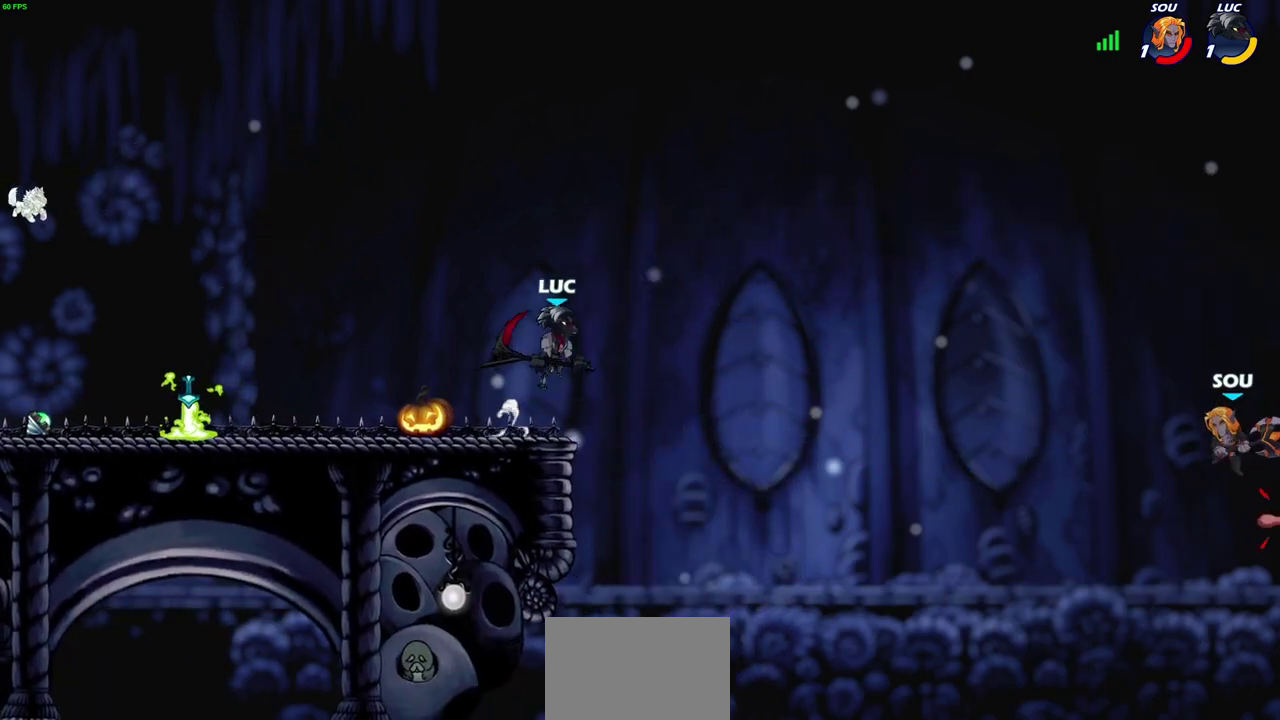
{"dt_ms": 600, "buttons": [], "left_stick": "center", "right_stick": "center", "events": [[133, "CROSS", "down"], [133, "left_stick", "left"], [200, "CROSS", "up"], [233, "left_stick", "up"], [350, "left_stick", "center"]]}
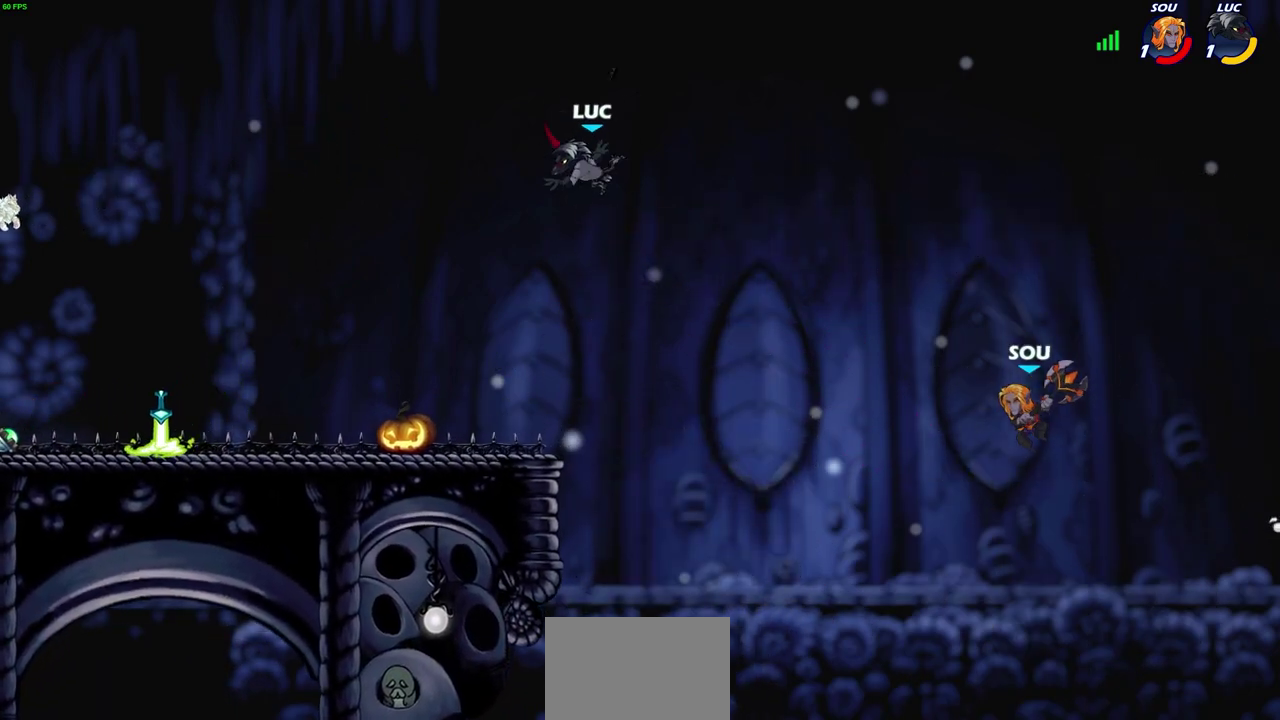
{"dt_ms": 400, "buttons": [], "left_stick": "down-left", "right_stick": "center", "events": [[67, "left_stick", "up-left"], [150, "left_stick", "down-left"]]}
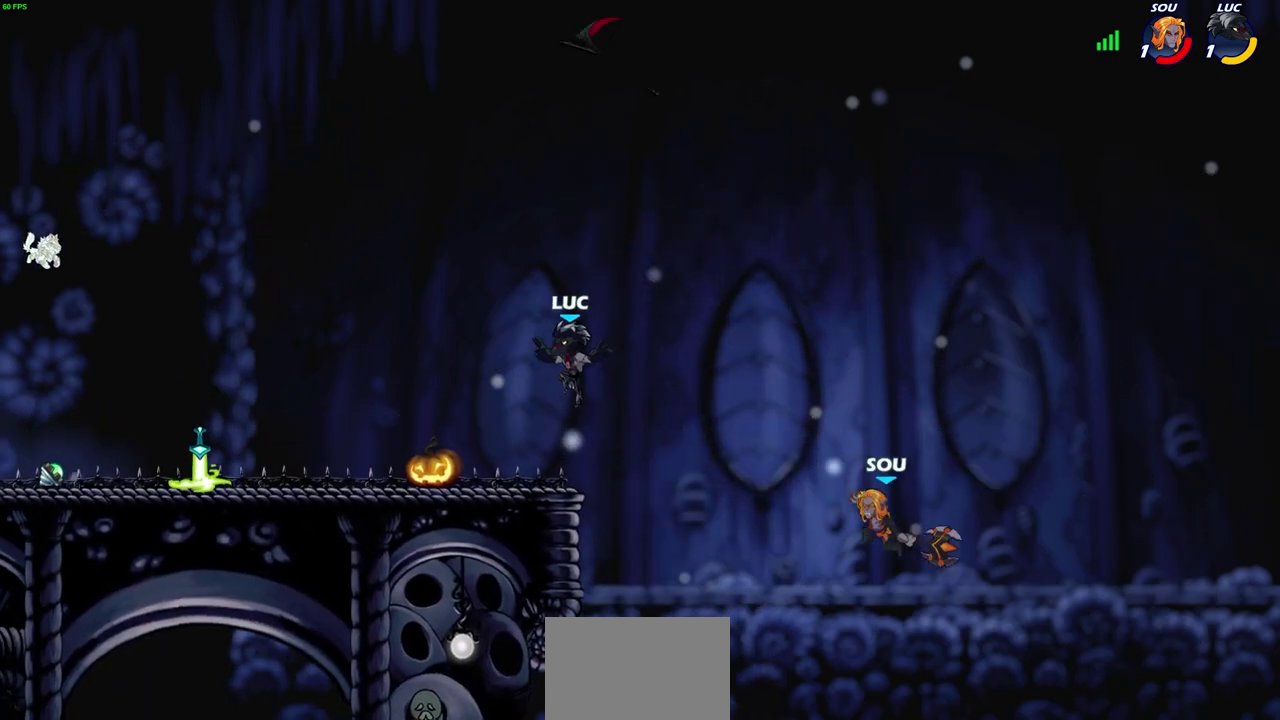
{"dt_ms": 800, "buttons": [], "left_stick": "right", "right_stick": "center"}
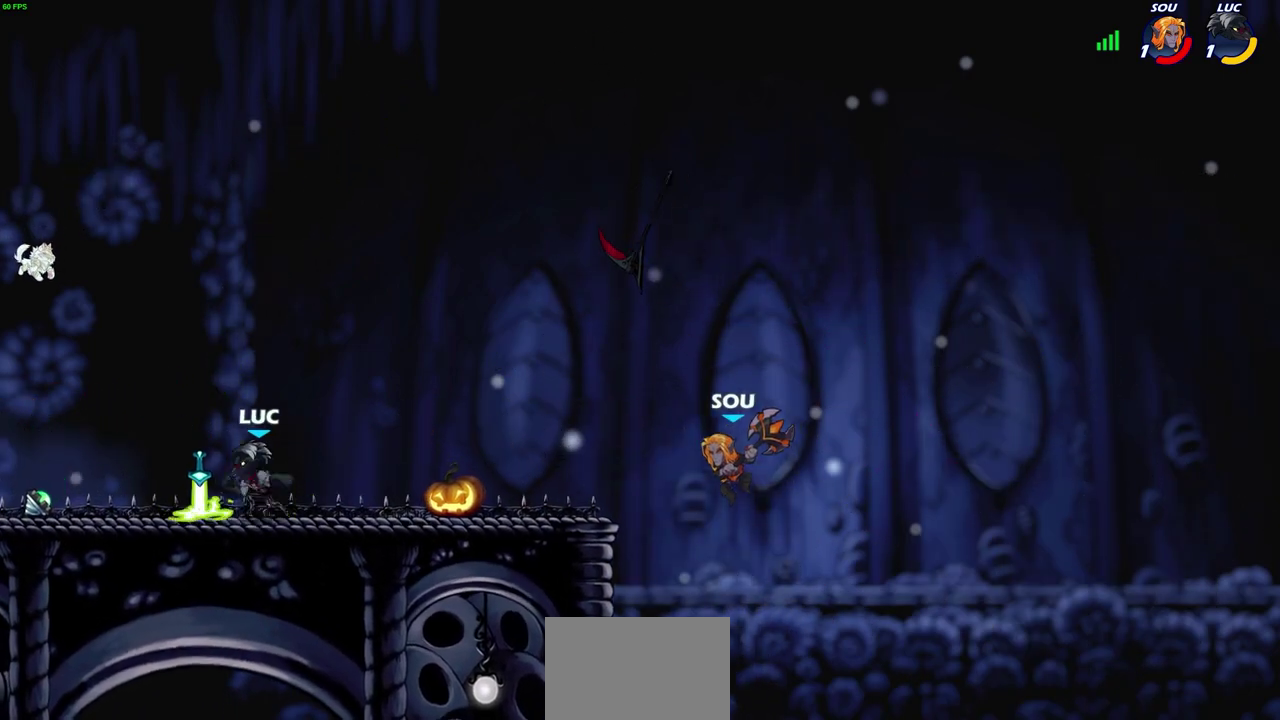
{"dt_ms": 300, "buttons": ["CIRCLE", "R2"], "left_stick": "right", "right_stick": "center", "events": [[200, "R2", "down"], [283, "CIRCLE", "down"]]}
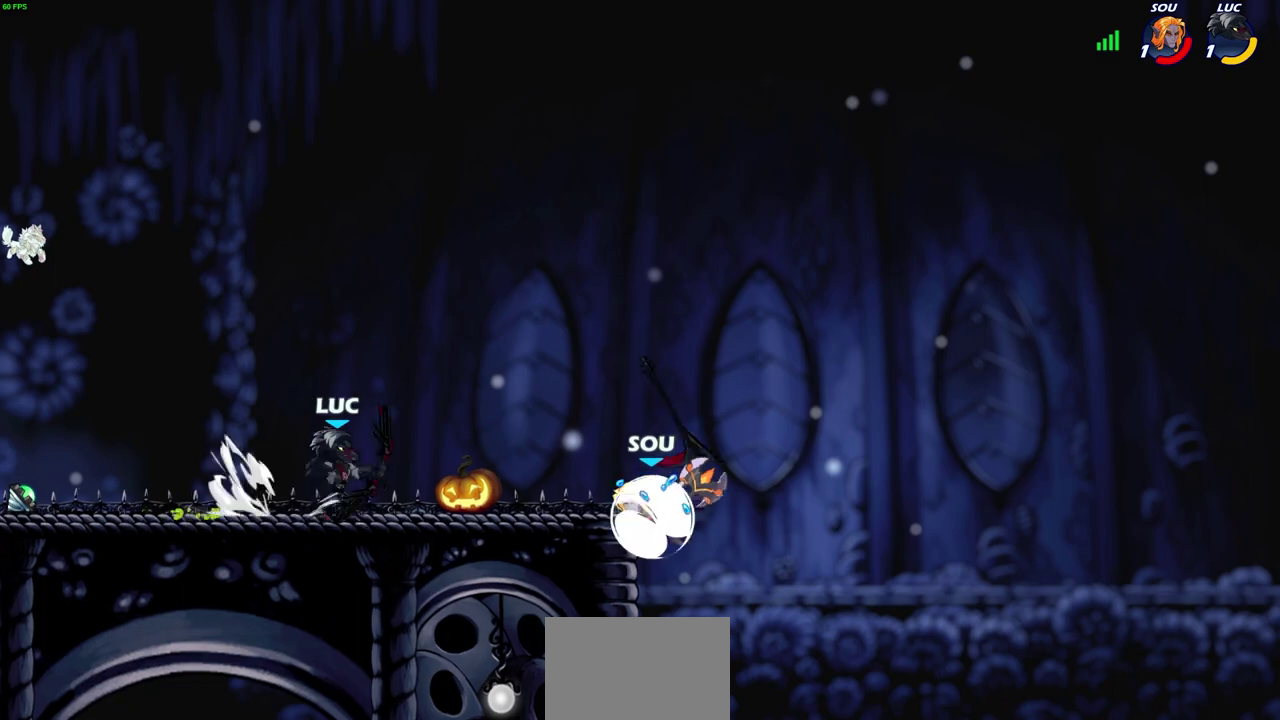
{"dt_ms": 300, "buttons": [], "left_stick": "right", "right_stick": "center", "events": [[83, "R2", "up"], [217, "CIRCLE", "up"]]}
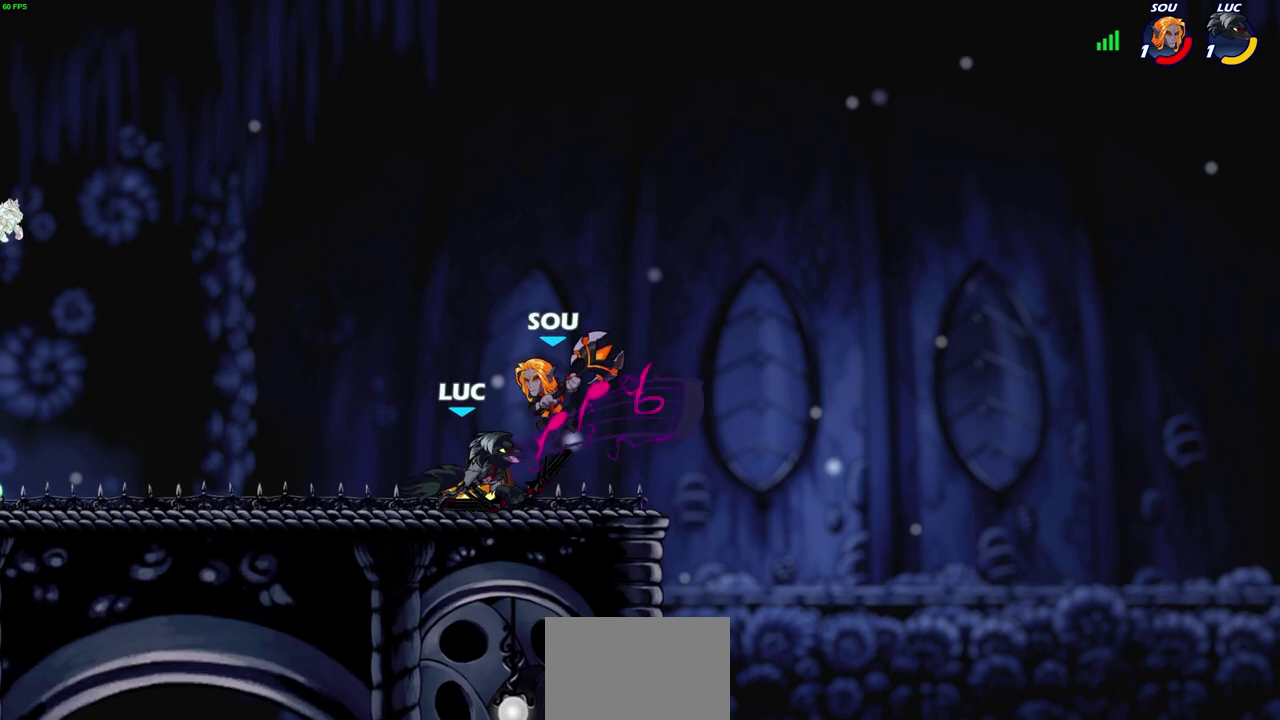
{"dt_ms": 700, "buttons": [], "left_stick": "center", "right_stick": "center", "events": [[50, "left_stick", "center"]]}